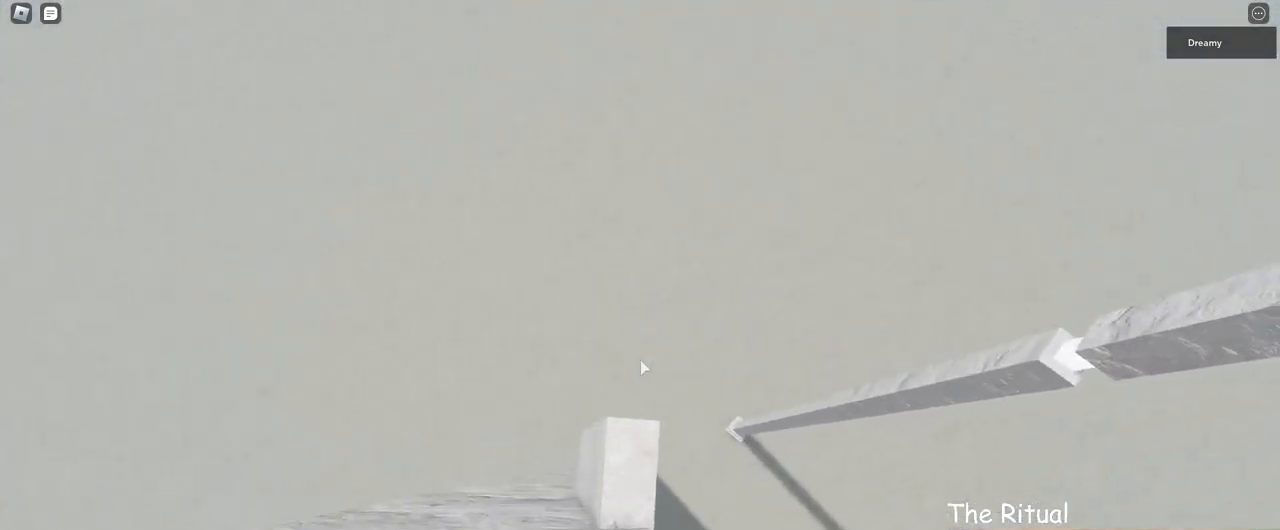
Gameplay with keyboard and mouse; each line is a JSON object with the keys and mouse buttons held at the frame after it. "events" lists presses ("down") and releases ("up") of "a", "ctrl", "d", "e", "q", "s", "shift", "space", "w", "mouse_left", "mouse_wheel", "mouse_right", "mouse_mb4" and "mouse_mb5" between this image and that frame as [ms after this image, input, new state], when the widget could be followed in between. "mouse_left", "mouse_wheel", "mouse_right", "mouse_mb4", "mouse_mb5" = the "left", "wheel", "right", "mb4", "mb5" buttons of the "mouse" list. No other keys are recorded. "wheel" means that the mouse wheel is clicked or scrolled. Mouse movement is not recorded.
{"keys": [], "mouse": ["right"], "events": [[100, "s", "up"], [217, "s", "down"], [283, "s", "up"], [383, "s", "down"], [483, "s", "up"]]}
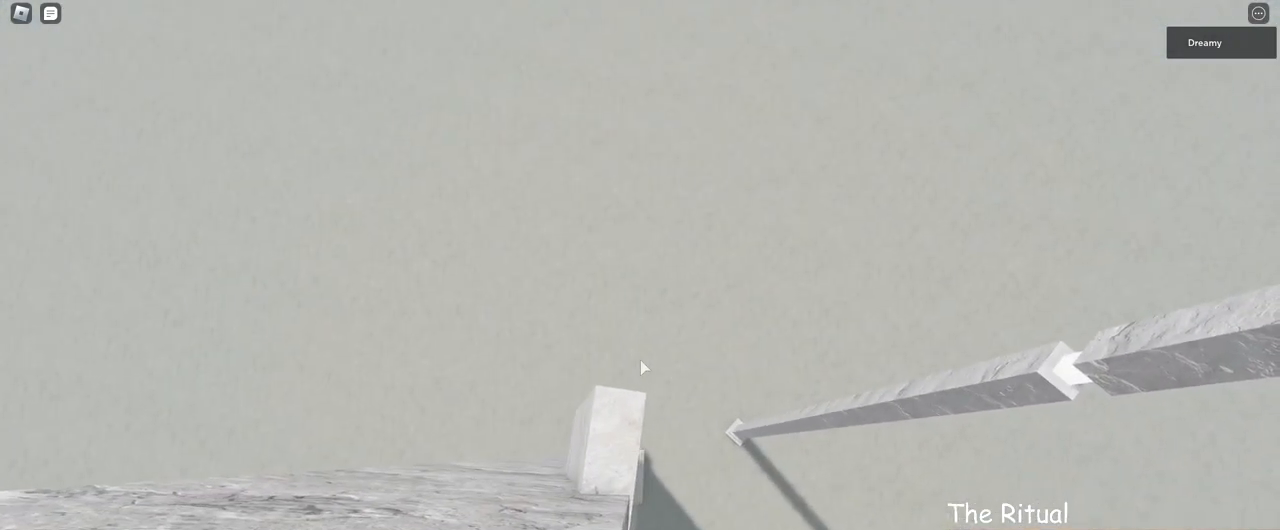
{"keys": [], "mouse": ["right"], "events": [[67, "s", "down"], [150, "s", "up"], [250, "s", "down"], [333, "s", "up"], [433, "s", "down"], [483, "s", "up"]]}
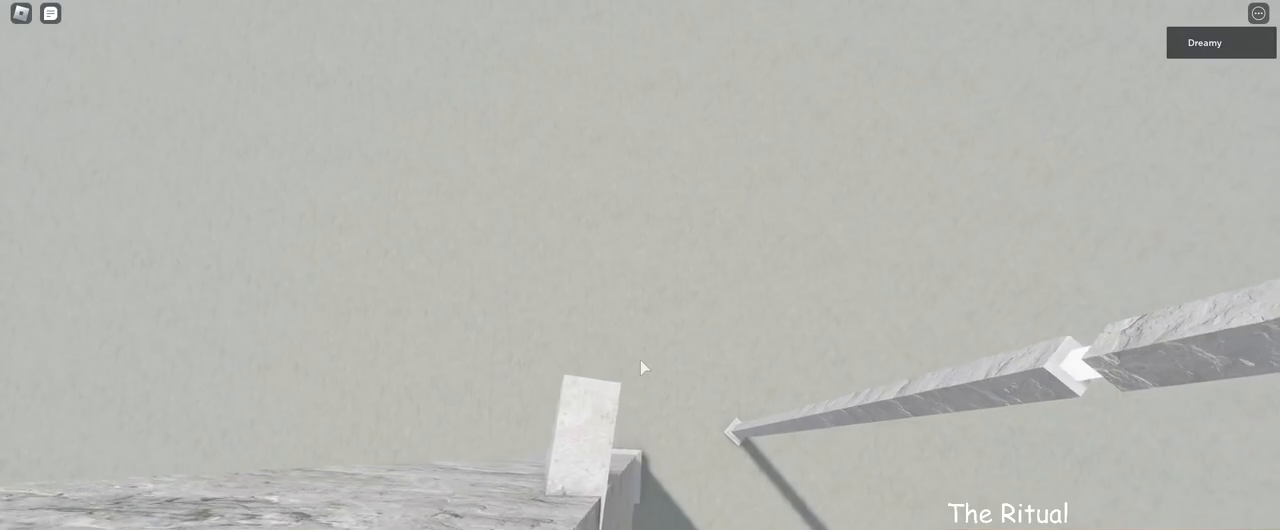
{"keys": [], "mouse": ["right"], "events": [[33, "mouse_right", "up"], [217, "mouse_right", "down"], [233, "mouse_wheel", "down"], [300, "mouse_wheel", "up"]]}
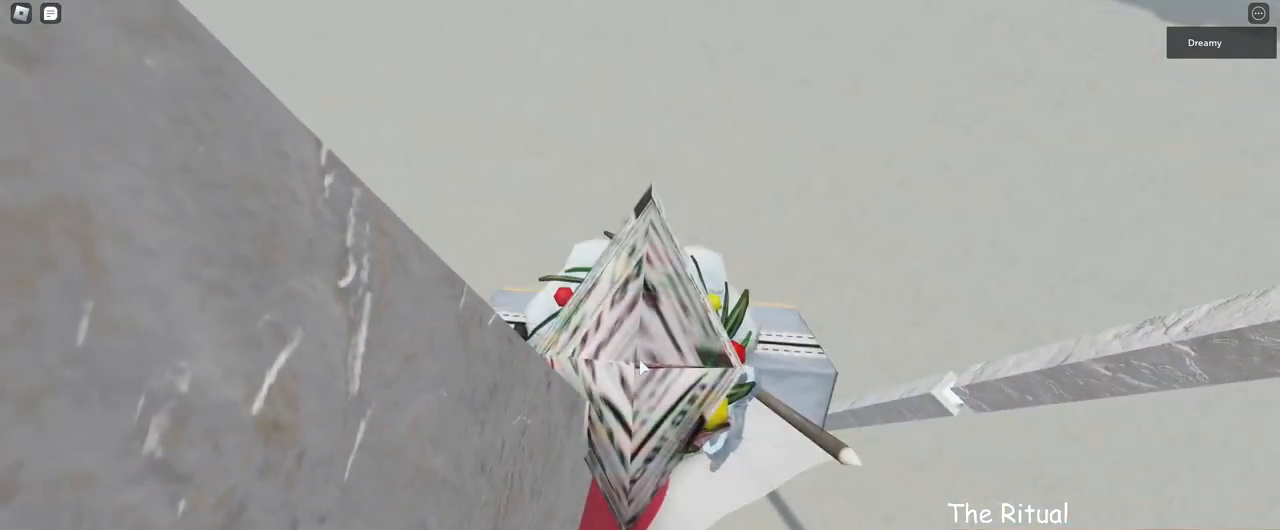
{"keys": [], "mouse": ["right"], "events": []}
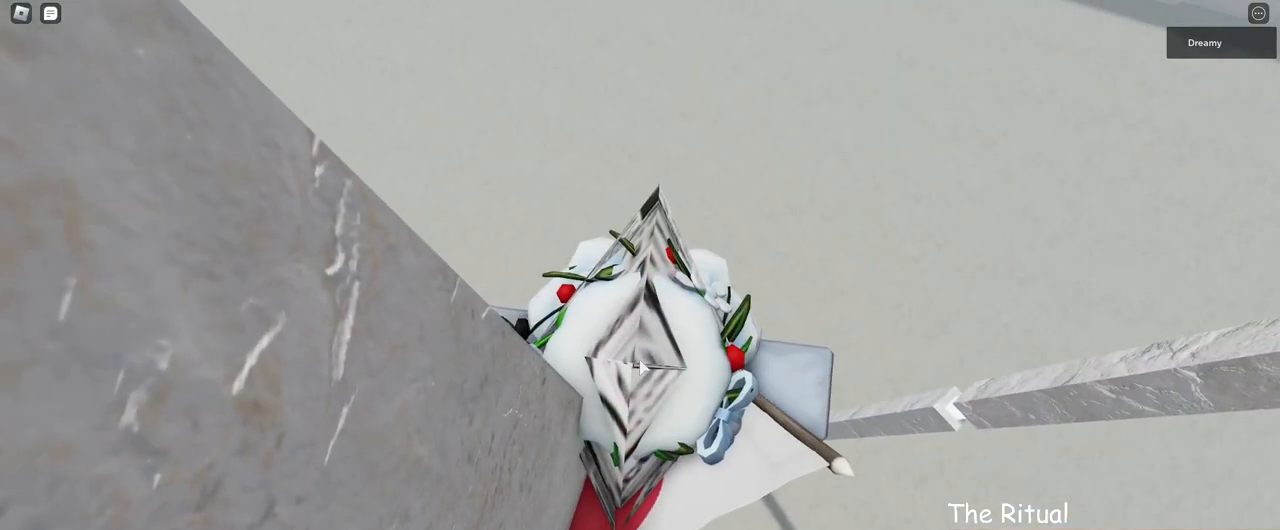
{"keys": [], "mouse": ["right"], "events": []}
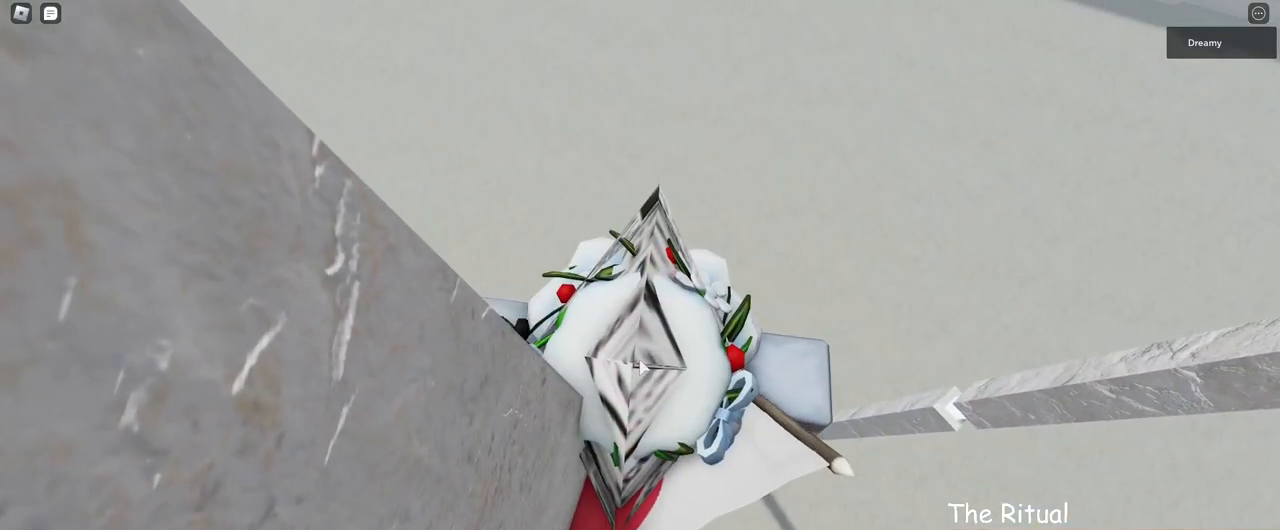
{"keys": ["d", "space"], "mouse": ["right"], "events": [[183, "d", "down"], [300, "space", "down"], [400, "shift", "down"], [500, "shift", "up"]]}
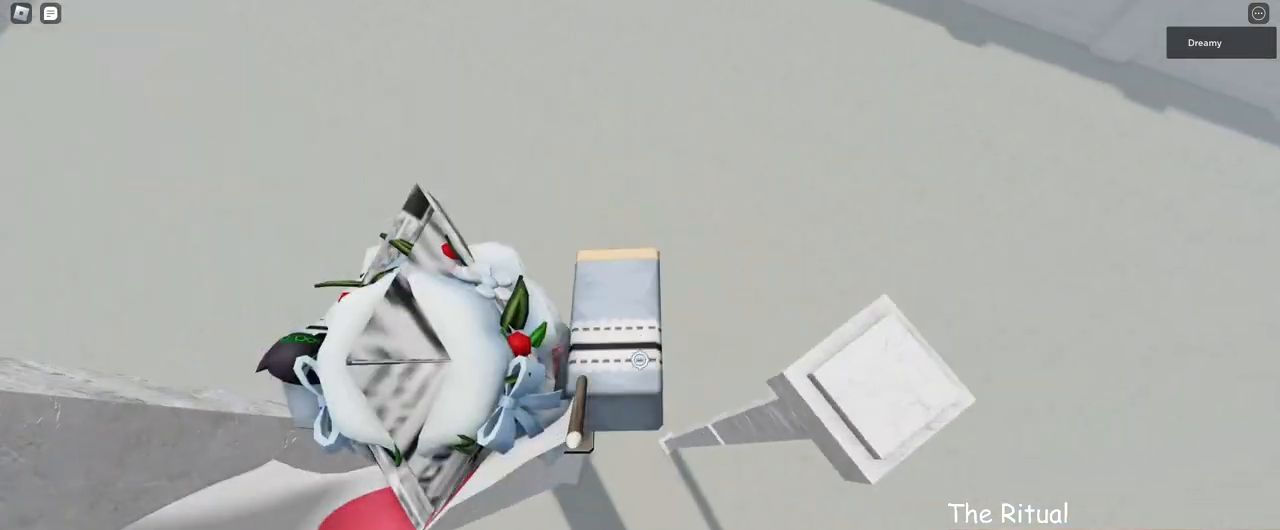
{"keys": ["a"], "mouse": ["right"], "events": [[317, "d", "up"], [383, "space", "up"], [483, "a", "down"]]}
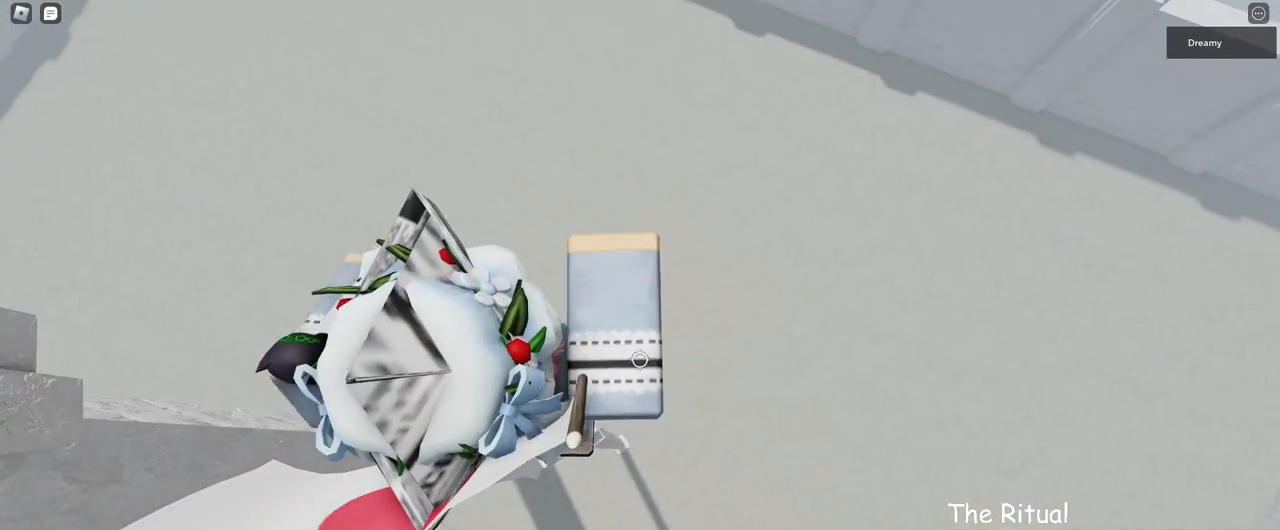
{"keys": [], "mouse": ["right"]}
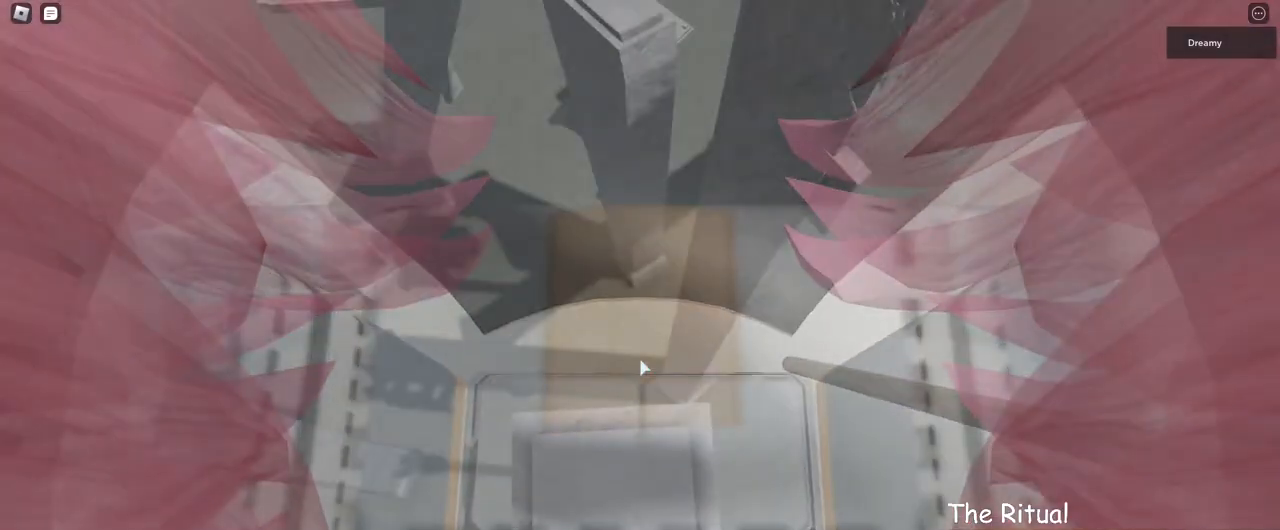
{"keys": [], "mouse": ["right"], "events": [[300, "d", "down"], [350, "d", "up"]]}
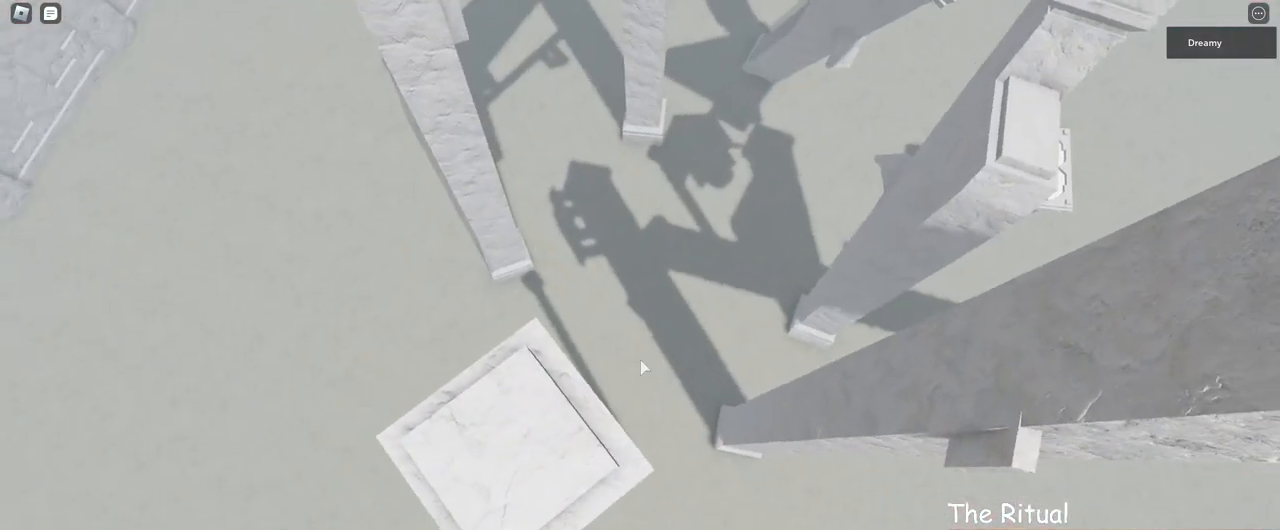
{"keys": ["space"], "mouse": ["right"], "events": [[17, "d", "down"], [33, "d", "up"], [217, "space", "down"]]}
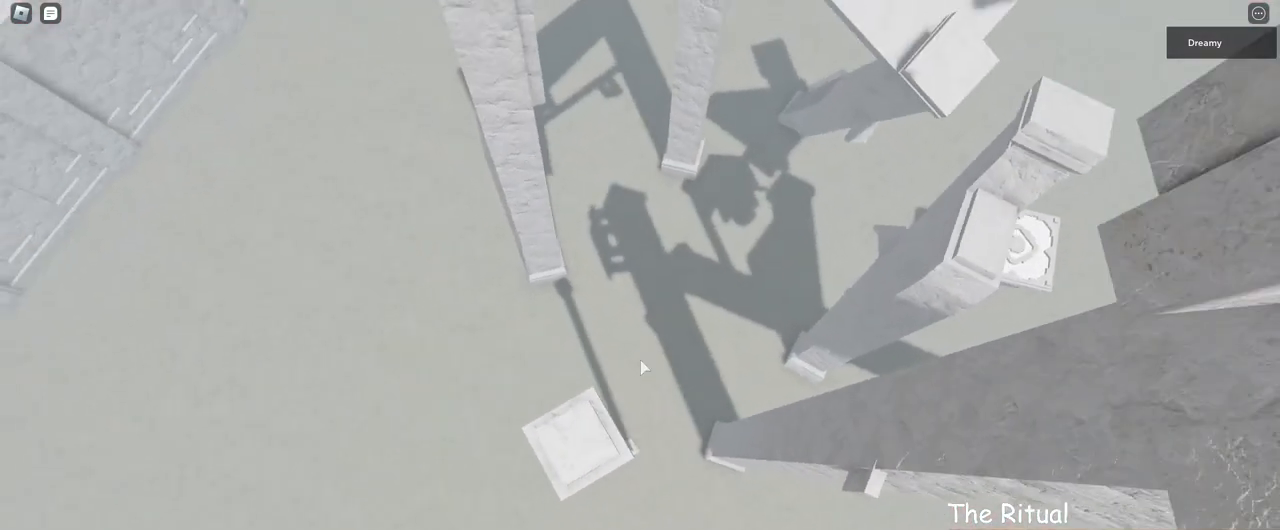
{"keys": ["d", "space"], "mouse": ["right"], "events": [[33, "s", "down"], [67, "s", "up"], [500, "d", "down"]]}
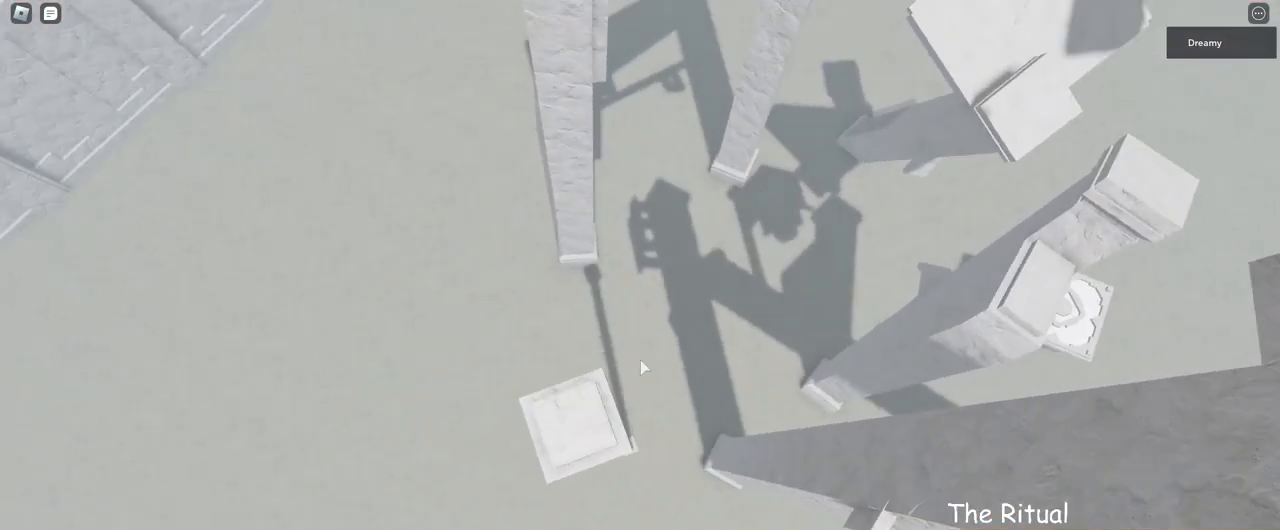
{"keys": ["space"], "mouse": ["right"], "events": [[17, "d", "up"]]}
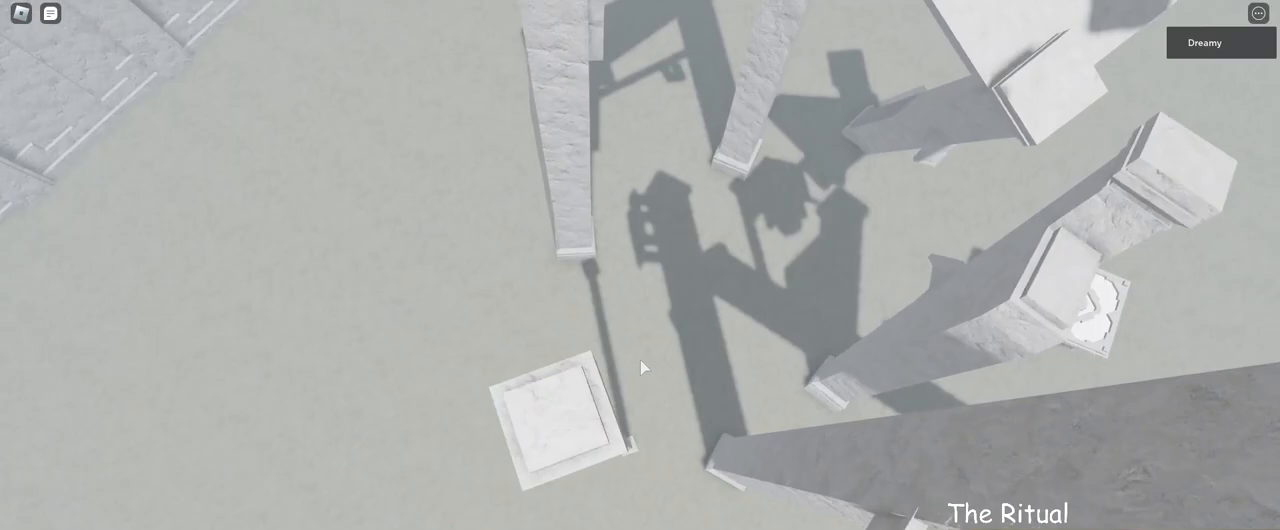
{"keys": [], "mouse": ["right"], "events": [[67, "mouse_right", "up"], [233, "mouse_wheel", "down"], [233, "space", "up"], [283, "mouse_right", "down"], [283, "mouse_wheel", "up"]]}
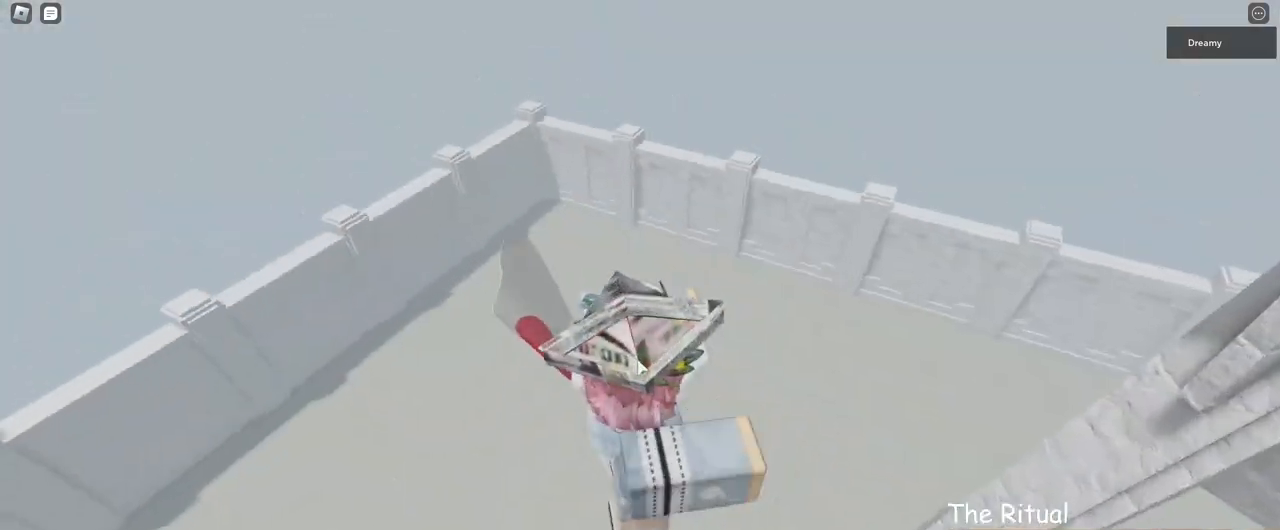
{"keys": [], "mouse": ["right"], "events": []}
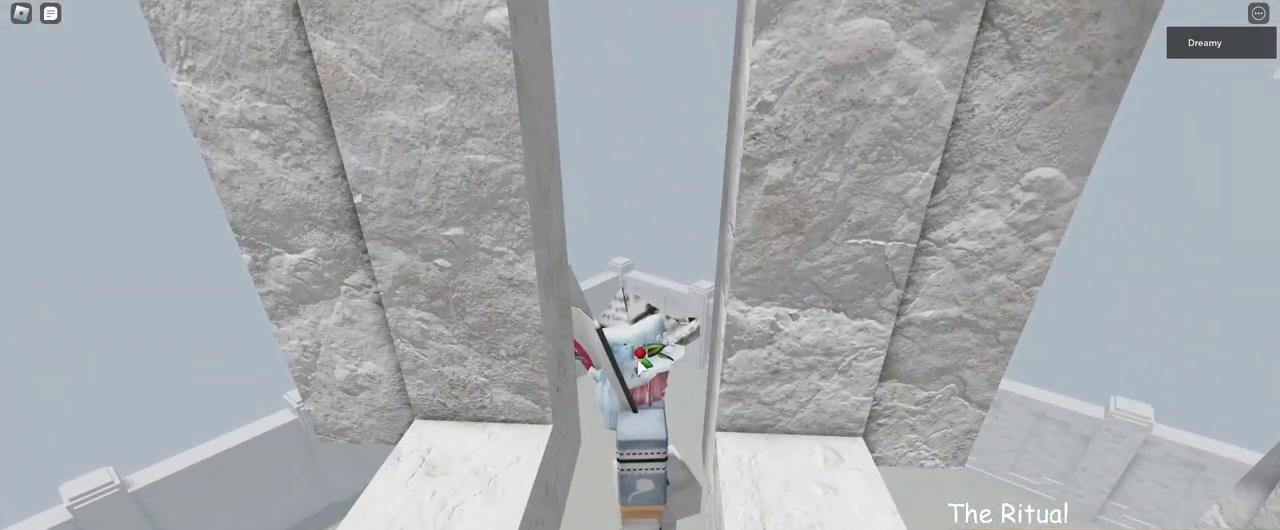
{"keys": [], "mouse": ["right"], "events": []}
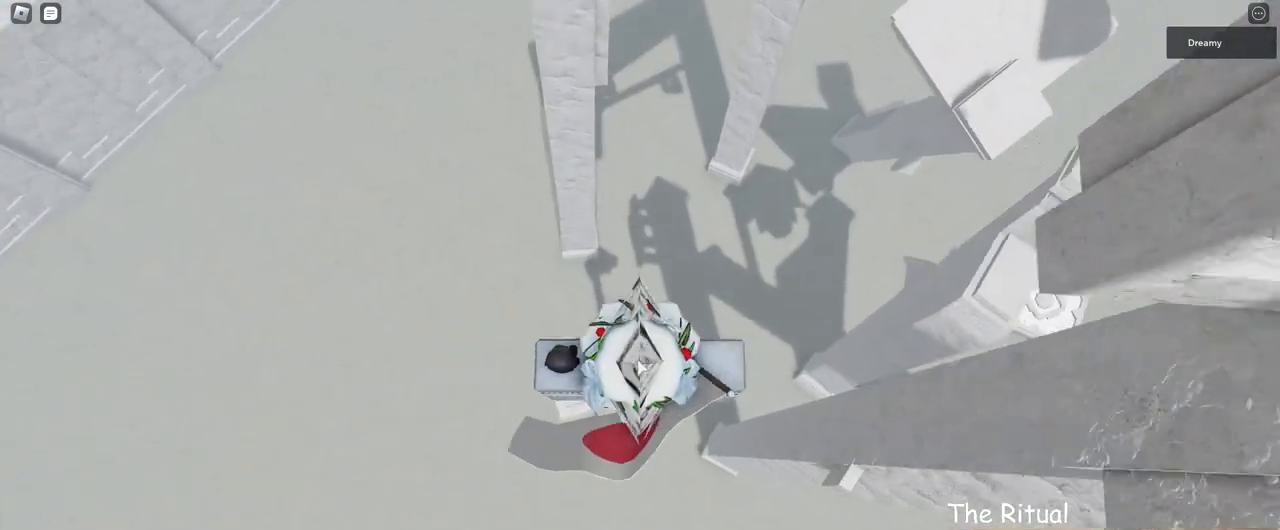
{"keys": [], "mouse": ["right"], "events": [[367, "space", "down"], [483, "space", "up"]]}